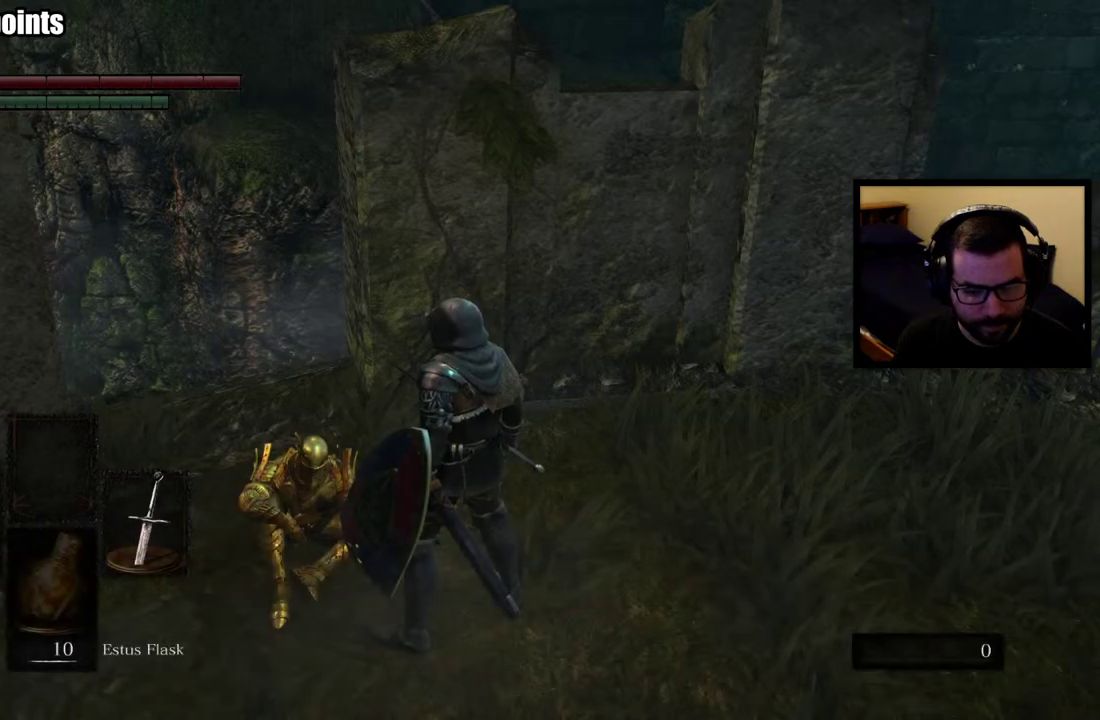
Gameplay with a controller (PlayStation layout); each line is a JSON object with the inputs held at the frame after it. "events" lists button and stick changes between this image and that frame as [ms after this image, input, new state], when the widget could be followed in between. Not read: L2.
{"buttons": [], "left_stick": "up-left", "right_stick": "left"}
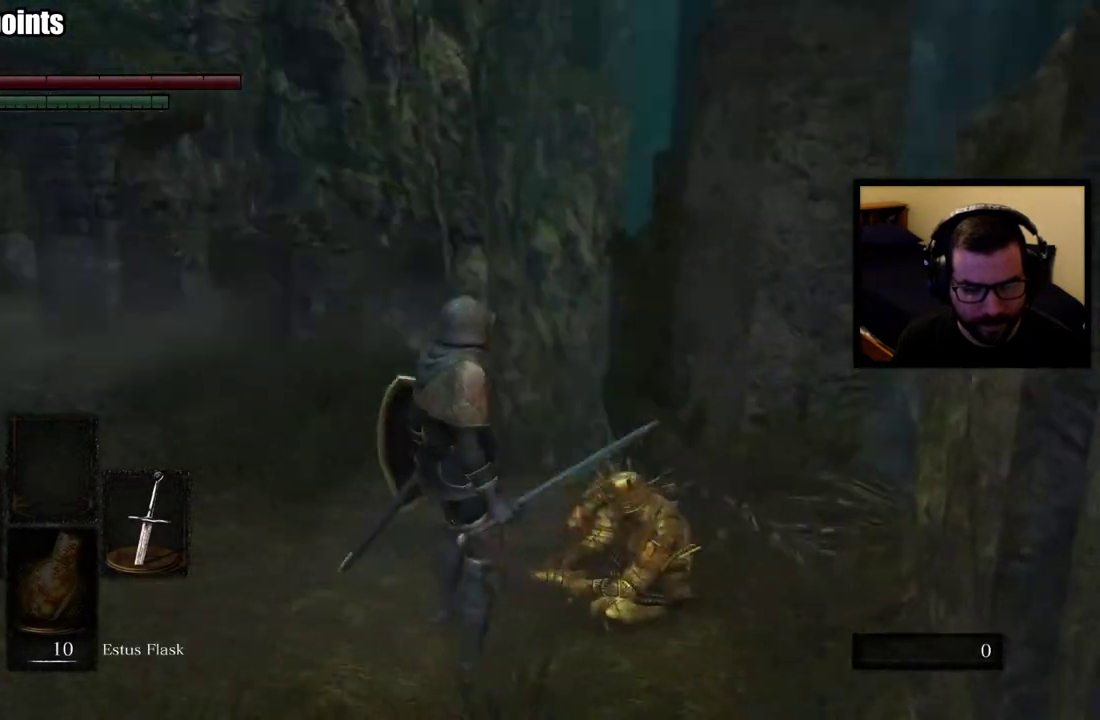
{"buttons": ["CIRCLE"], "left_stick": "up", "right_stick": "center", "events": [[183, "left_stick", "up"], [283, "right_stick", "center"], [483, "CIRCLE", "down"]]}
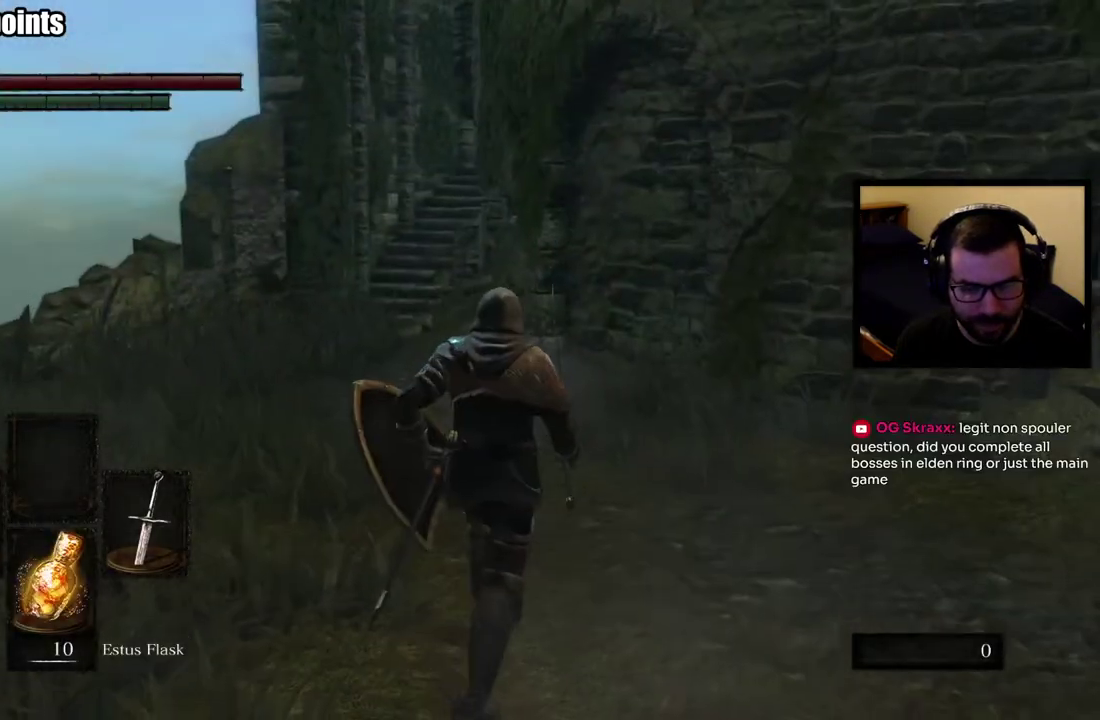
{"buttons": ["CIRCLE"], "left_stick": "up-right", "right_stick": "center", "events": [[67, "left_stick", "down-left"], [167, "left_stick", "up-right"]]}
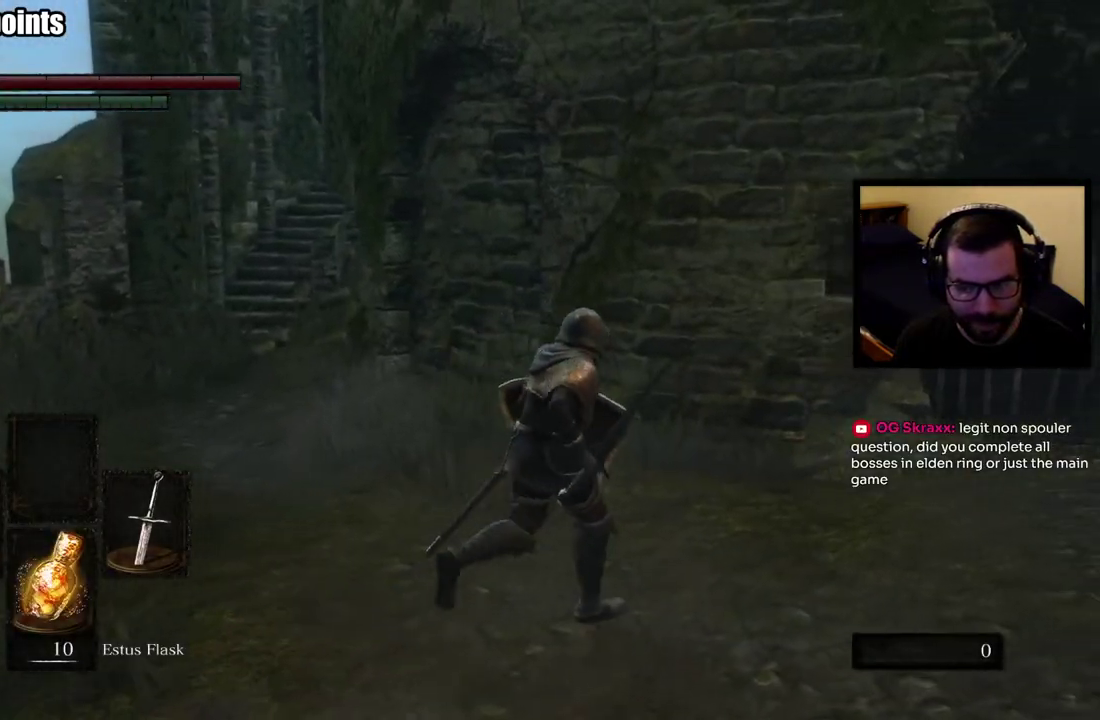
{"buttons": [], "left_stick": "up-right", "right_stick": "down-left"}
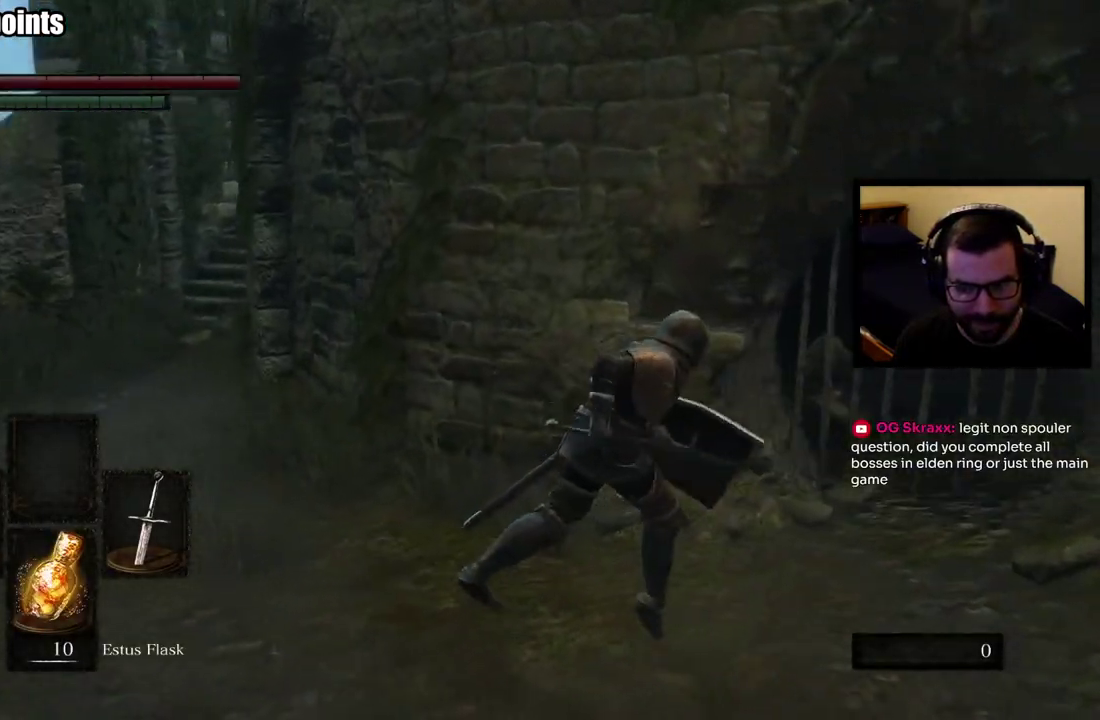
{"buttons": [], "left_stick": "center", "right_stick": "center"}
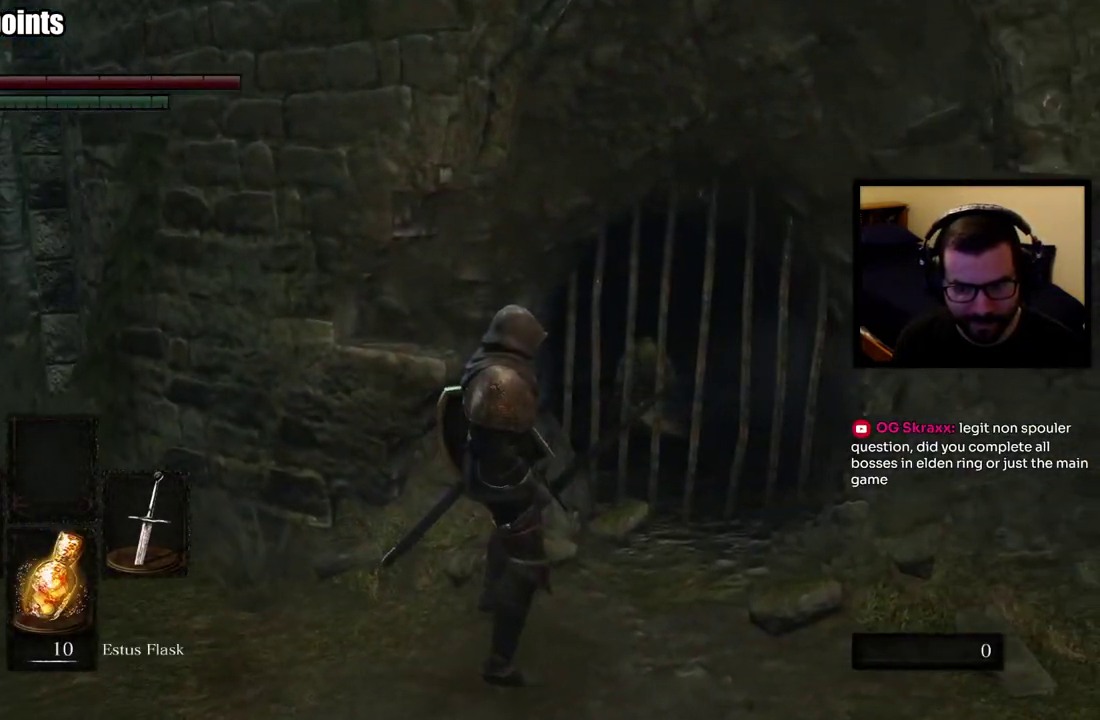
{"buttons": [], "left_stick": "center", "right_stick": "right", "events": [[67, "right_stick", "right"]]}
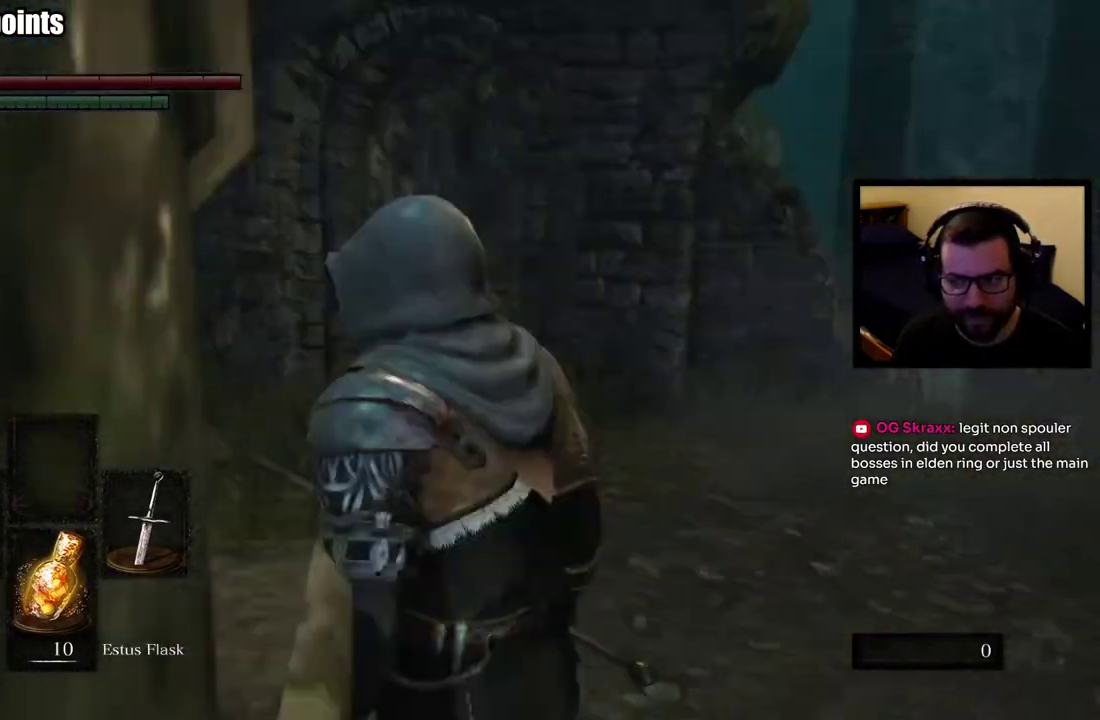
{"buttons": [], "left_stick": "up-right", "right_stick": "center", "events": [[33, "right_stick", "center"], [83, "left_stick", "up-right"]]}
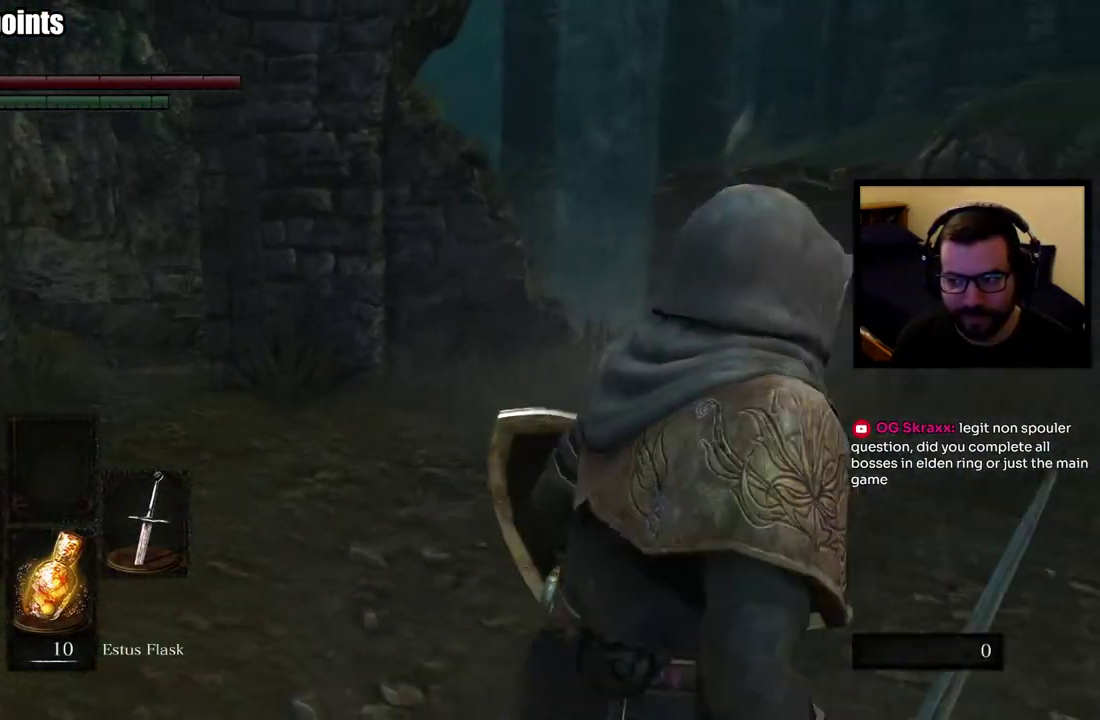
{"buttons": [], "left_stick": "up", "right_stick": "center", "events": [[67, "right_stick", "down"], [200, "right_stick", "center"], [317, "left_stick", "down-left"], [383, "left_stick", "up-right"], [483, "left_stick", "up"]]}
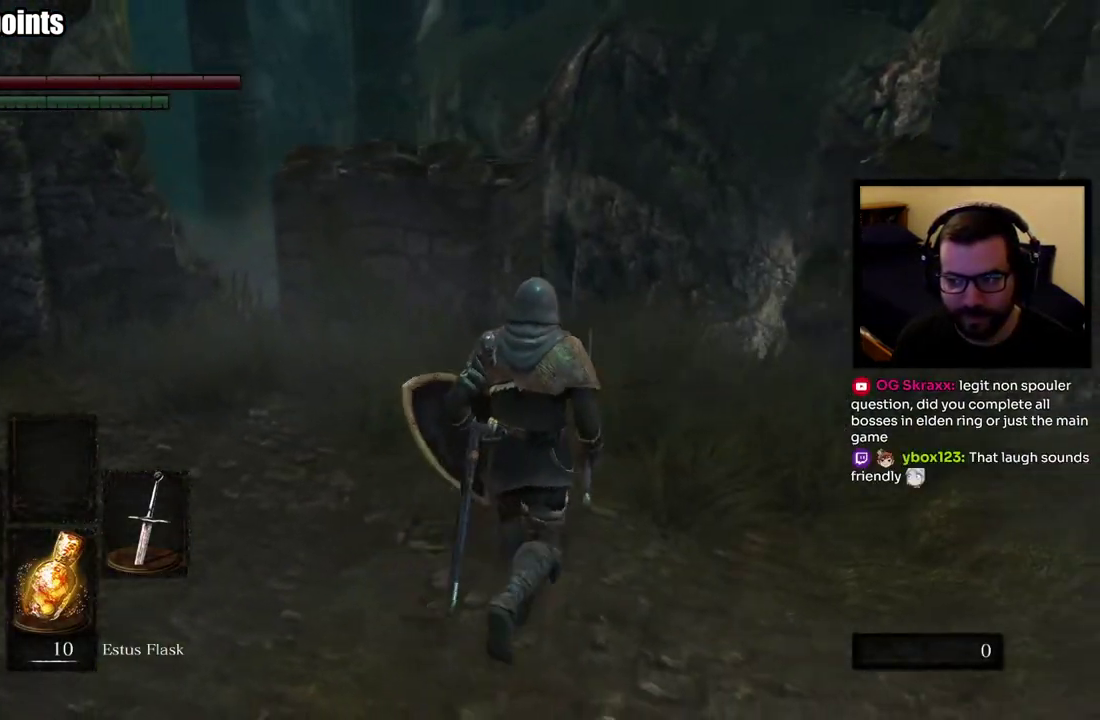
{"buttons": [], "left_stick": "center", "right_stick": "center", "events": [[83, "left_stick", "center"]]}
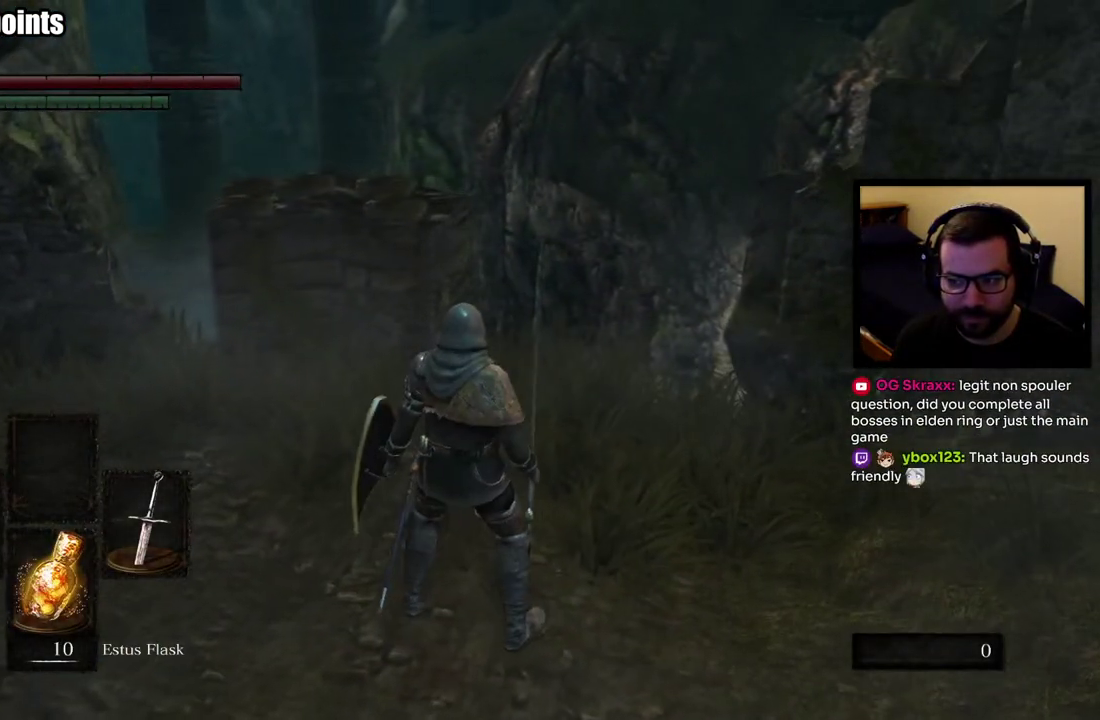
{"buttons": [], "left_stick": "center", "right_stick": "center", "events": []}
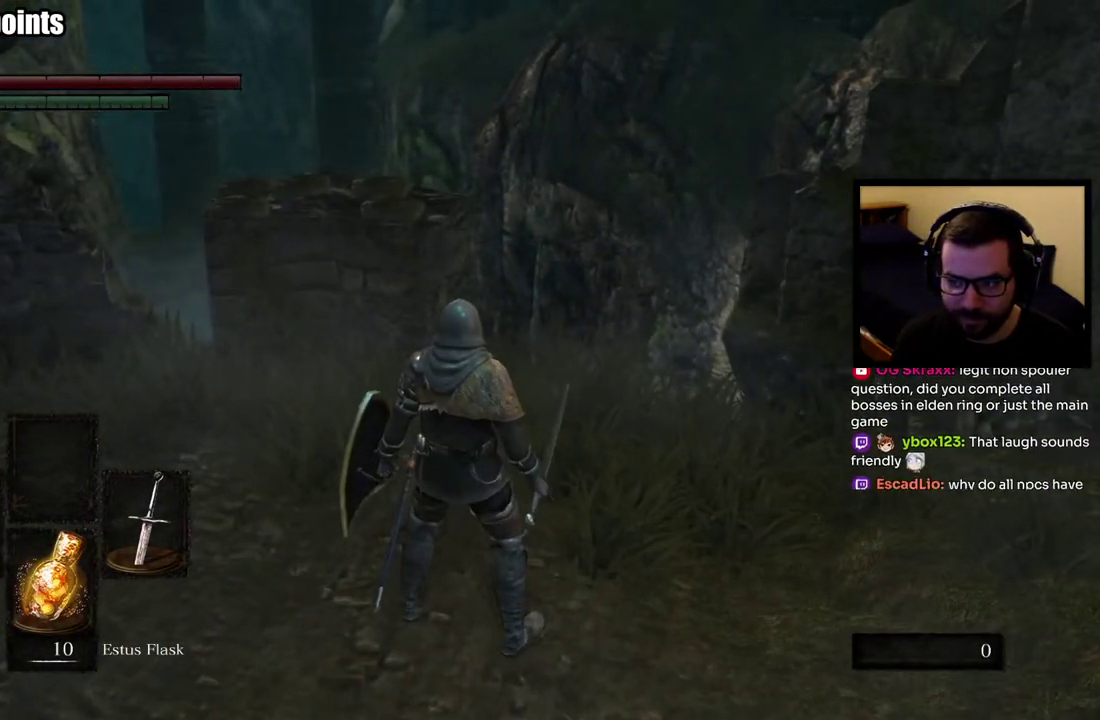
{"buttons": [], "left_stick": "center", "right_stick": "center", "events": []}
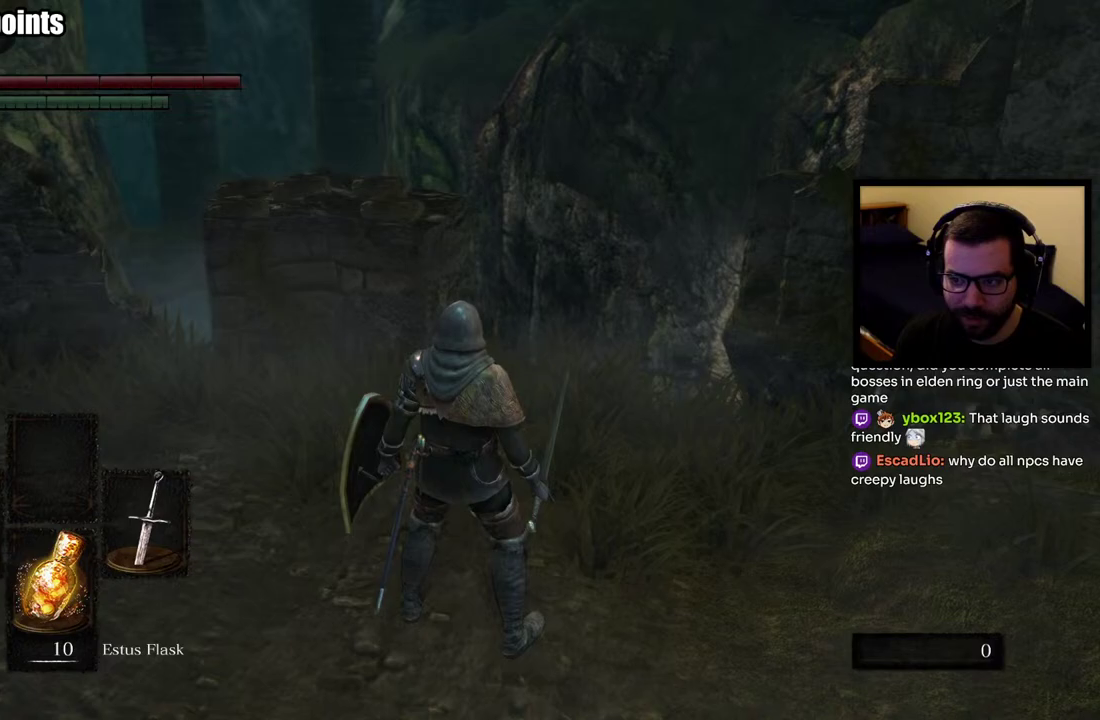
{"buttons": [], "left_stick": "up-right", "right_stick": "center", "events": [[267, "left_stick", "up-right"], [283, "right_stick", "down-left"], [483, "right_stick", "center"]]}
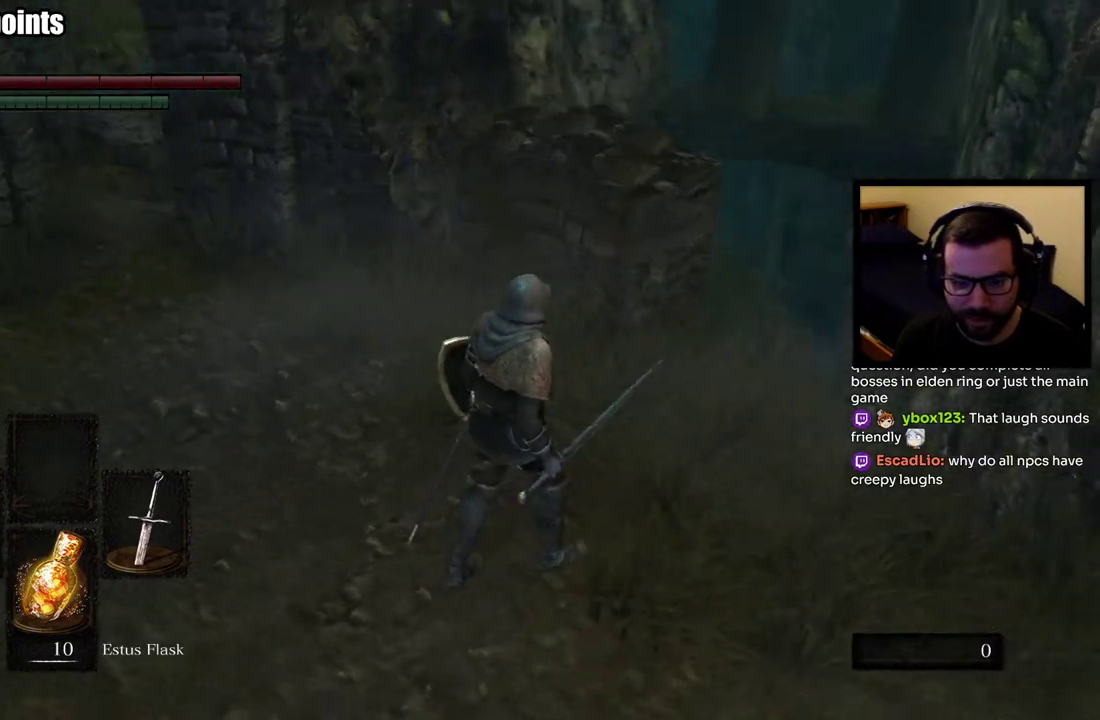
{"buttons": [], "left_stick": "center", "right_stick": "down-left", "events": [[317, "right_stick", "down-left"], [417, "left_stick", "center"]]}
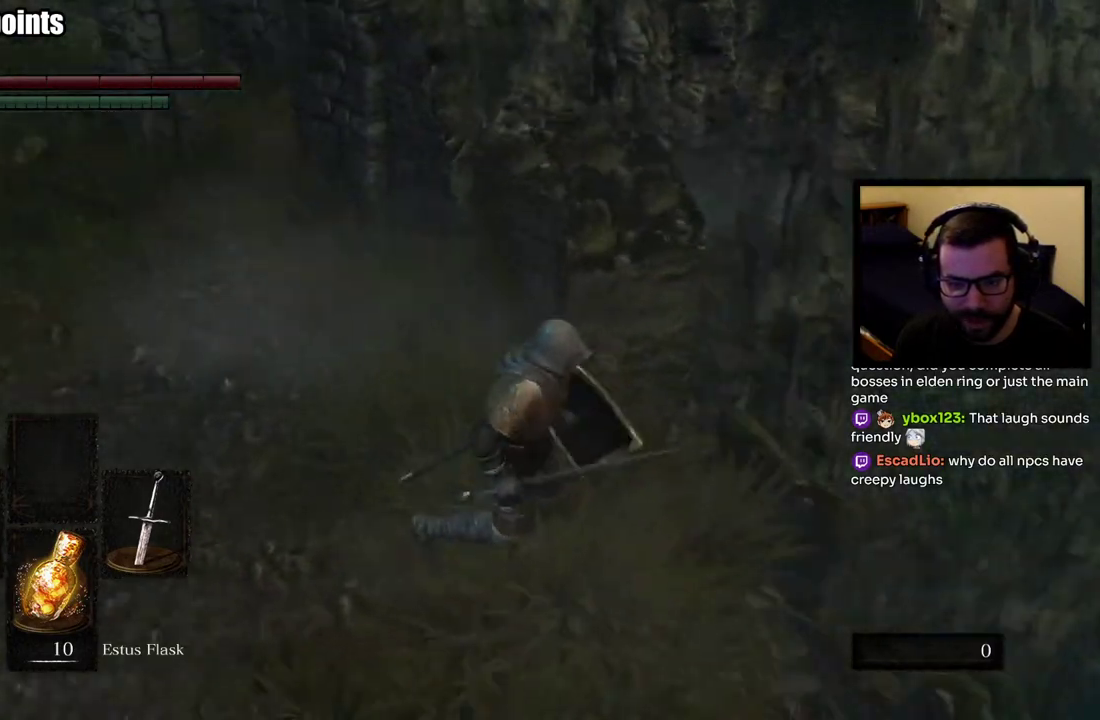
{"buttons": [], "left_stick": "down-right", "right_stick": "center", "events": [[117, "right_stick", "center"], [367, "left_stick", "down-right"]]}
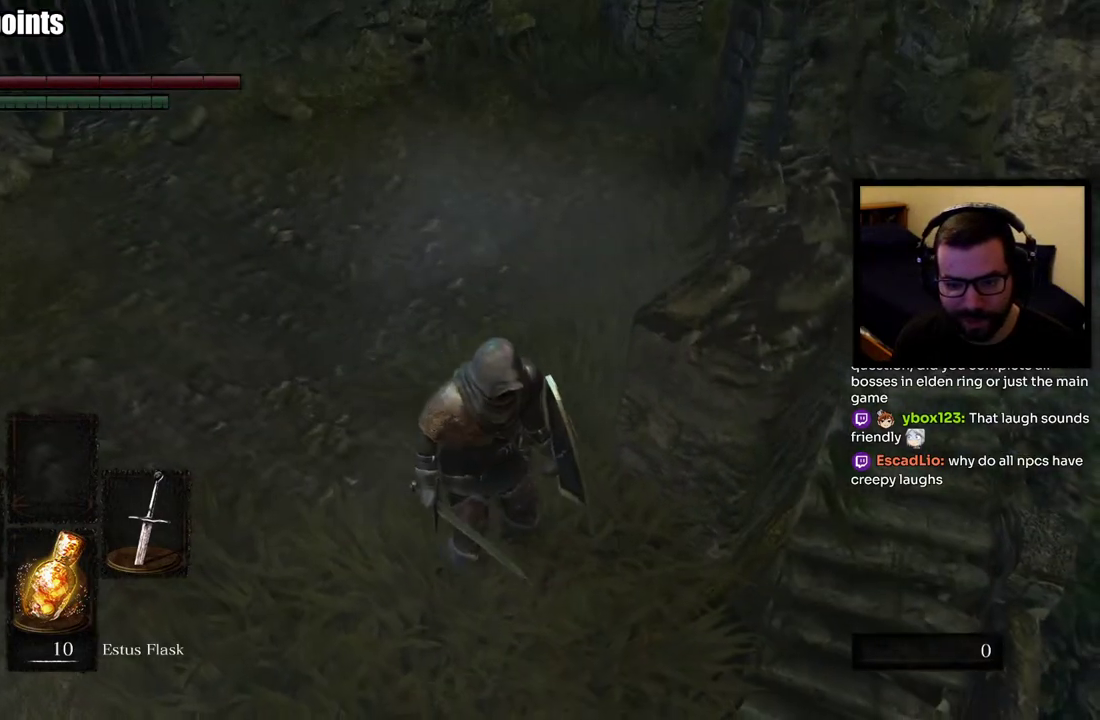
{"buttons": [], "left_stick": "up-right", "right_stick": "center", "events": [[233, "right_stick", "down-right"], [267, "left_stick", "up-right"], [367, "right_stick", "center"]]}
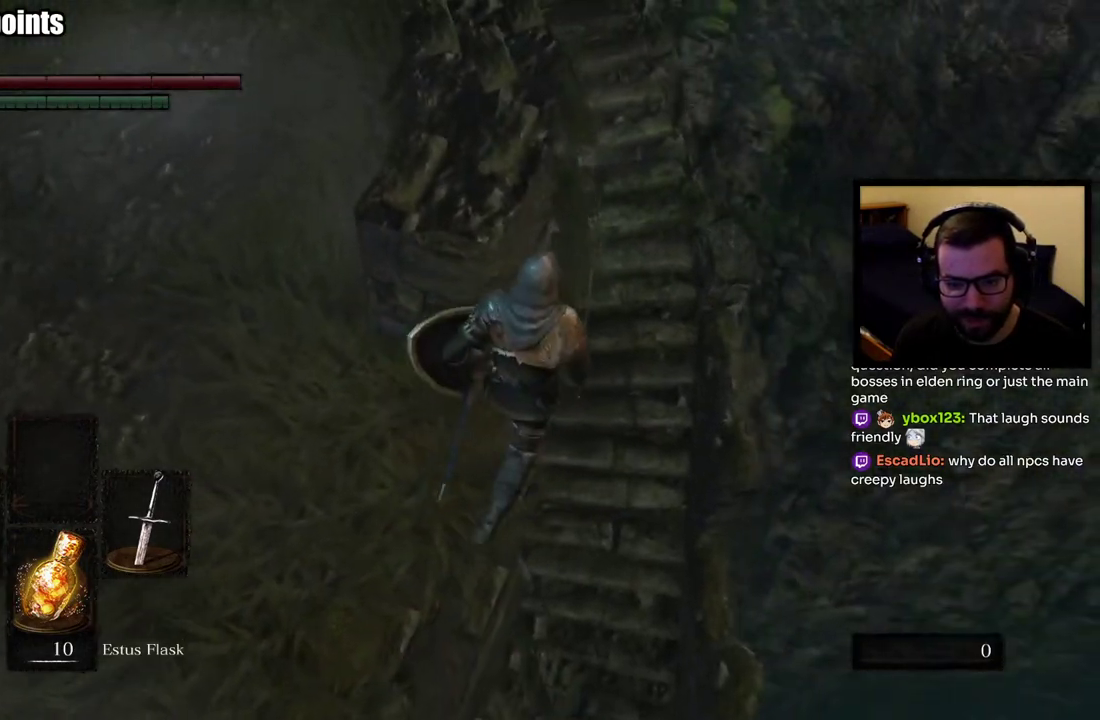
{"buttons": [], "left_stick": "center", "right_stick": "left", "events": [[17, "left_stick", "up"], [417, "right_stick", "left"], [450, "left_stick", "center"]]}
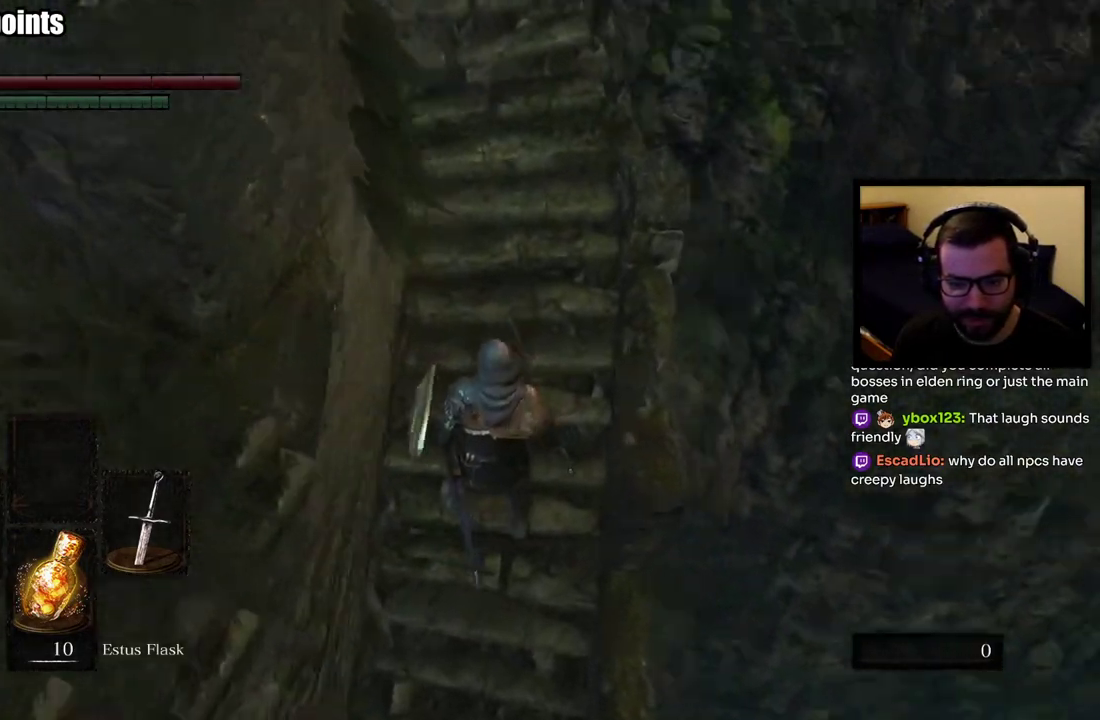
{"buttons": [], "left_stick": "up", "right_stick": "center", "events": [[133, "left_stick", "left"], [317, "right_stick", "down-left"], [367, "left_stick", "up-left"], [417, "right_stick", "center"], [483, "left_stick", "up"]]}
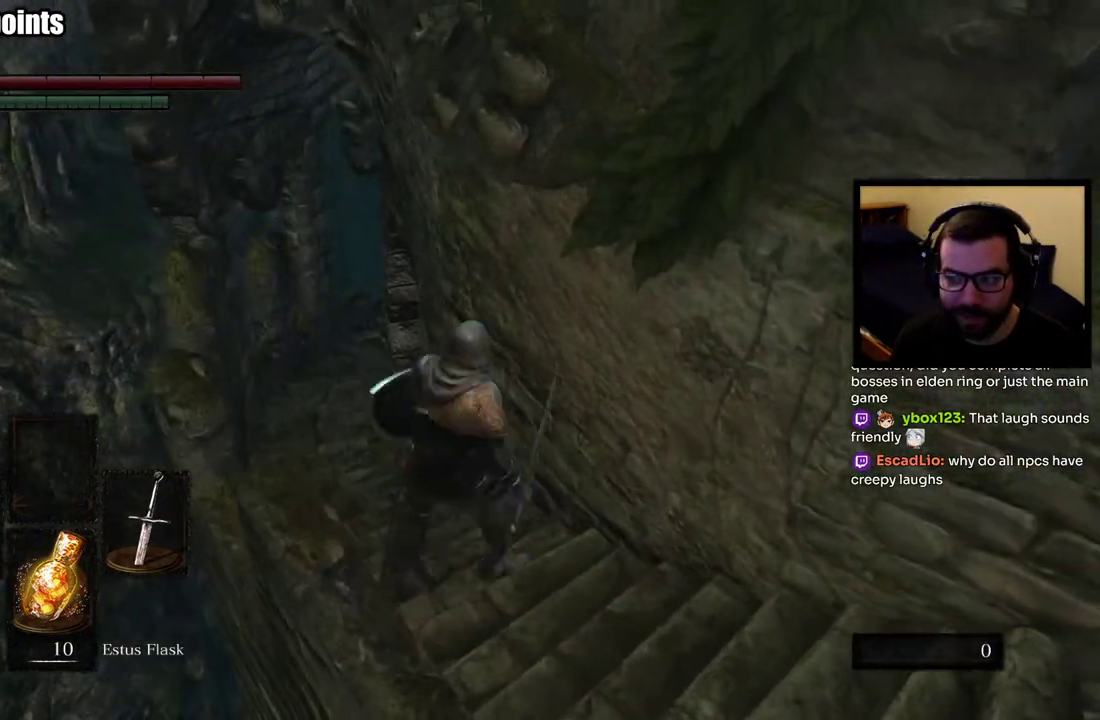
{"buttons": [], "left_stick": "up-left", "right_stick": "center", "events": [[117, "left_stick", "up-left"]]}
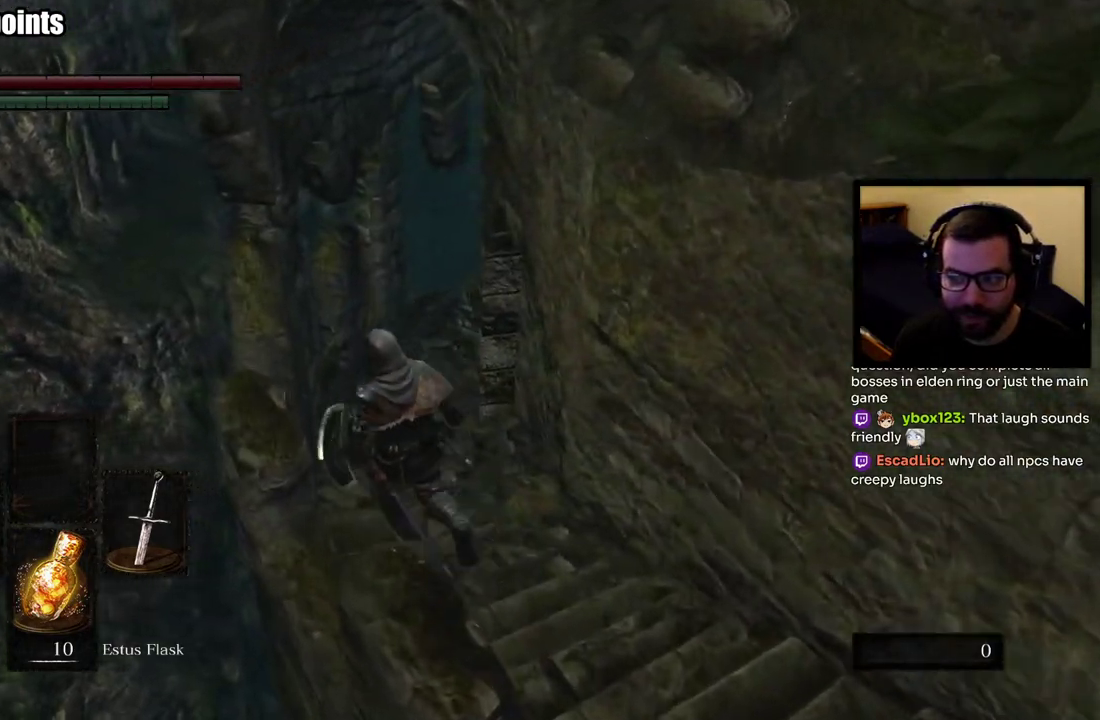
{"buttons": [], "left_stick": "up", "right_stick": "center", "events": [[83, "left_stick", "up"]]}
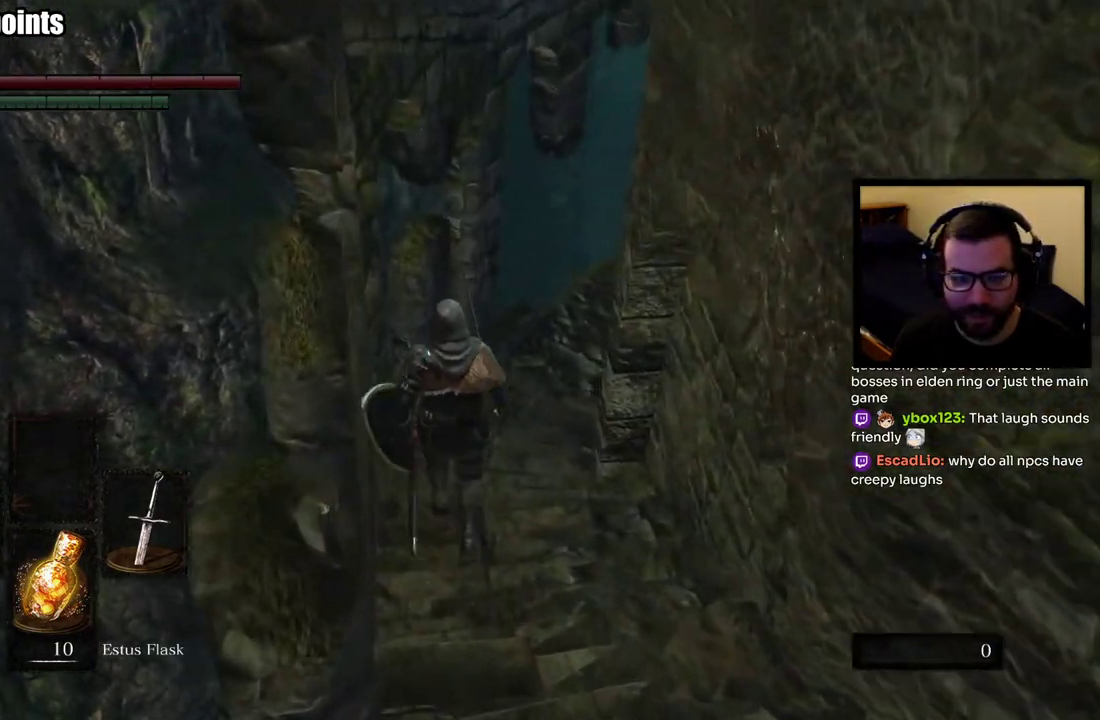
{"buttons": ["CIRCLE"], "left_stick": "up", "right_stick": "center", "events": [[283, "right_stick", "right"], [300, "CIRCLE", "down"], [467, "right_stick", "center"]]}
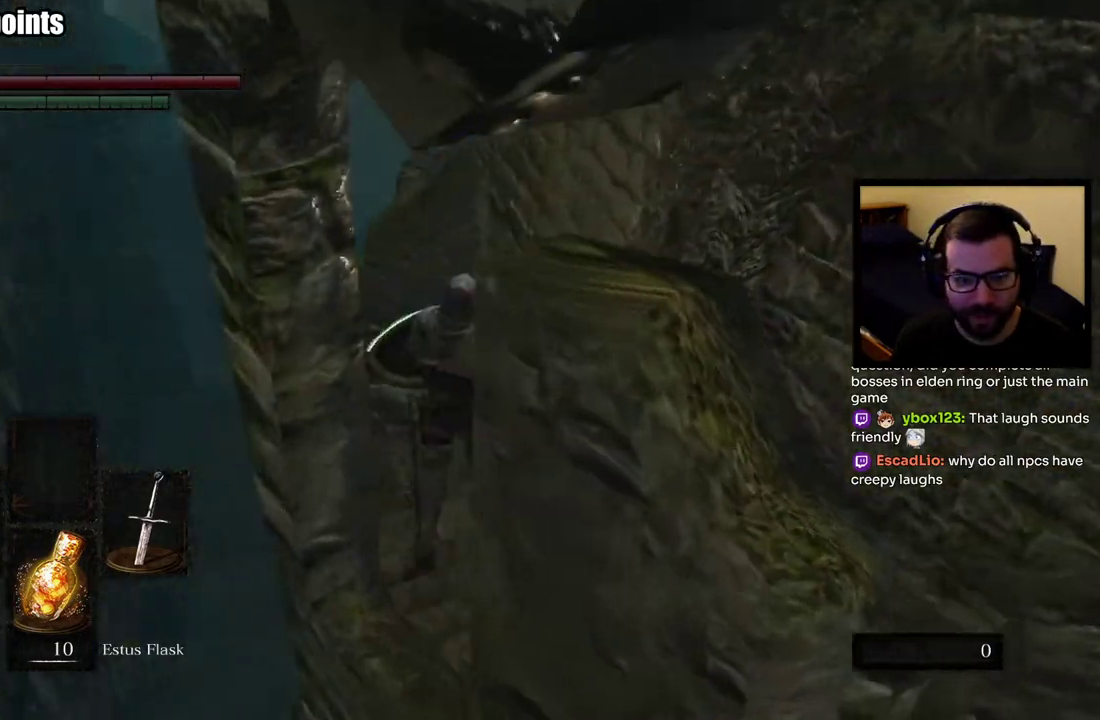
{"buttons": ["CIRCLE"], "left_stick": "up", "right_stick": "center", "events": []}
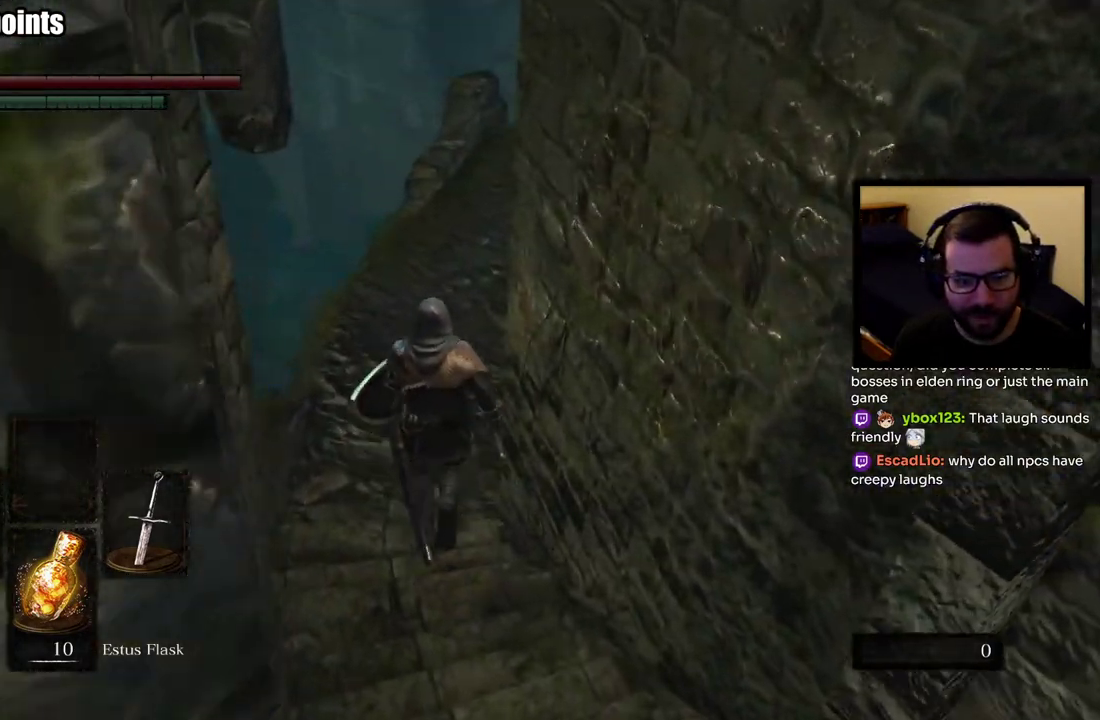
{"buttons": ["CIRCLE"], "left_stick": "up", "right_stick": "center", "events": [[67, "right_stick", "up-right"], [317, "right_stick", "right"], [450, "right_stick", "center"]]}
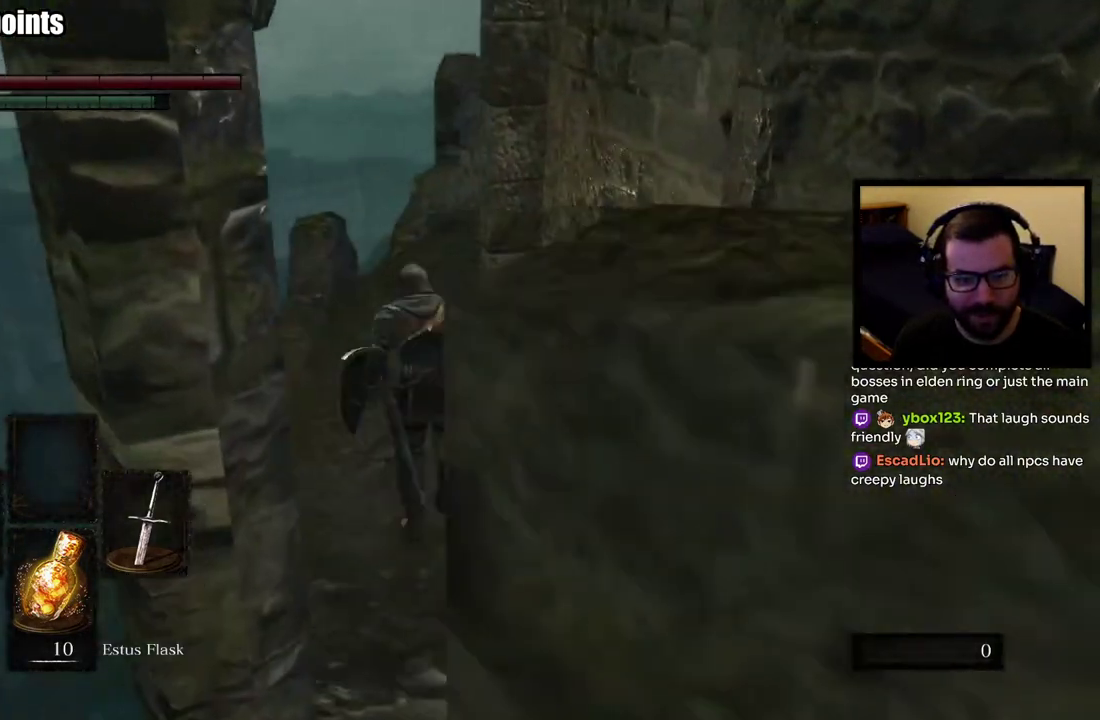
{"buttons": ["CIRCLE"], "left_stick": "up", "right_stick": "right", "events": [[167, "right_stick", "right"], [333, "right_stick", "center"], [450, "right_stick", "right"]]}
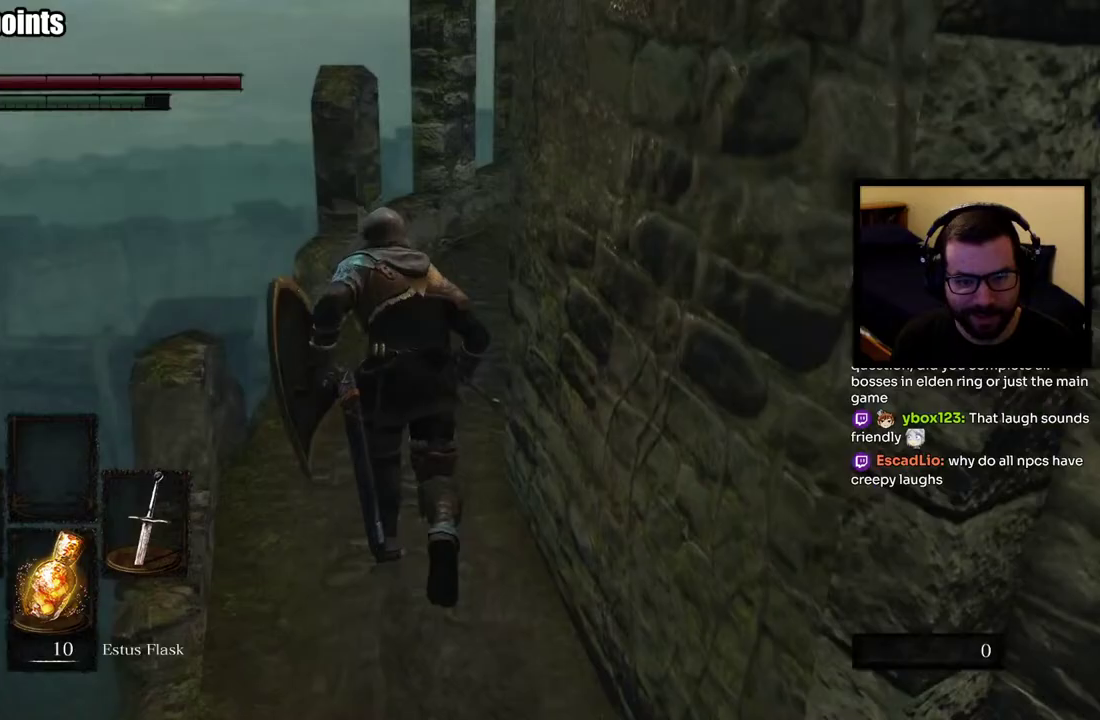
{"buttons": ["CIRCLE"], "left_stick": "up", "right_stick": "right", "events": []}
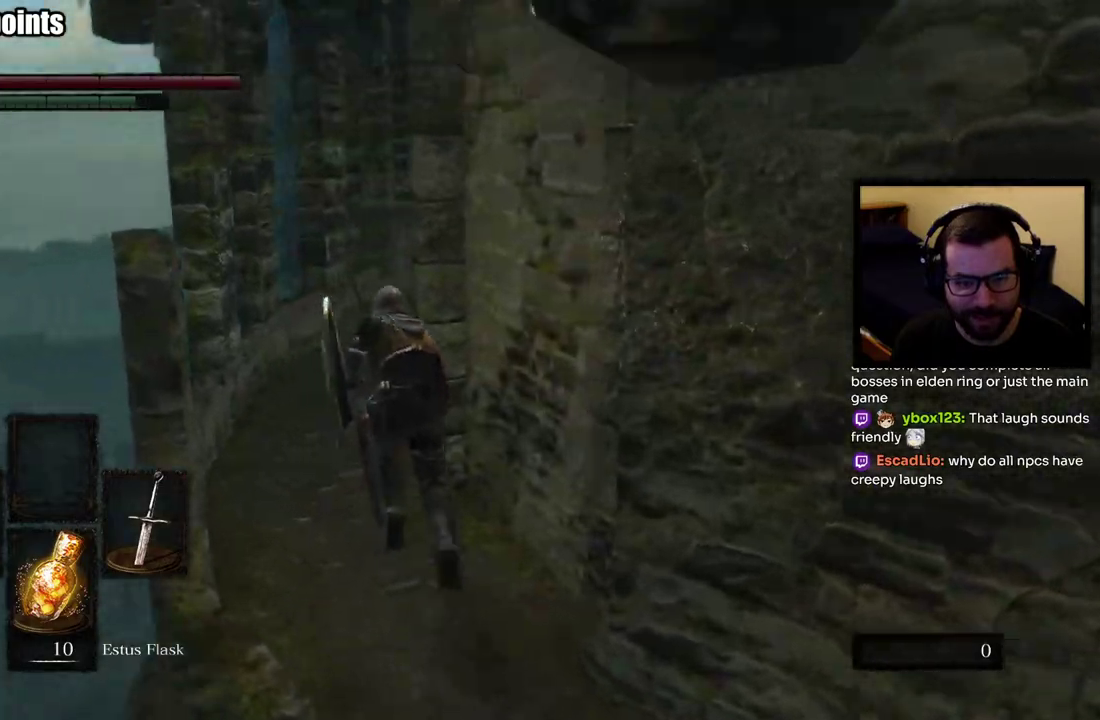
{"buttons": [], "left_stick": "up-left", "right_stick": "center", "events": [[233, "left_stick", "up-left"], [317, "CIRCLE", "up"], [367, "left_stick", "up"], [483, "left_stick", "up-left"], [500, "right_stick", "center"]]}